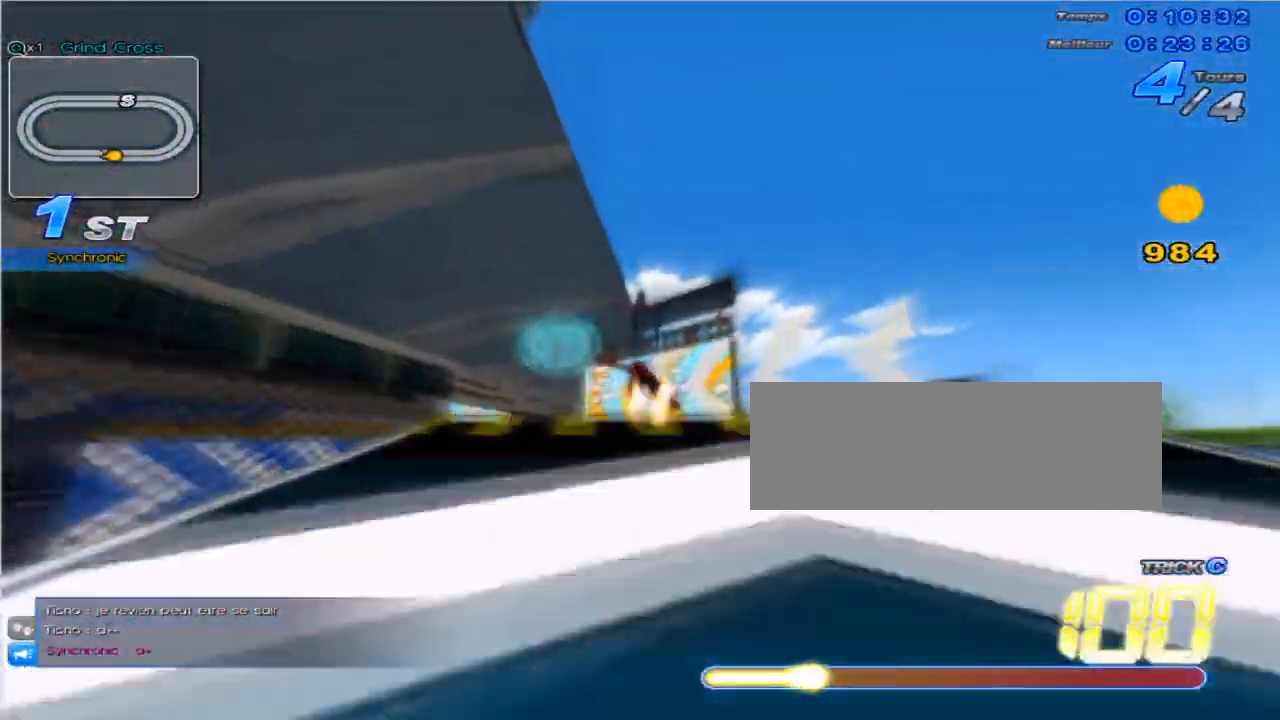
Gameplay with keyboard; each line is a JSON object with the keys held at the frame after it. "events" lists presses ("down") and releases ("up") of "c", "down", "left", "right", "up", "w" and "x" between this image and that frame as [ms after this image, input, new state], when the widget could be followed in between. No other keys are recorded. Mouse input is not recorded.
{"keys": ["c", "up"], "events": [[267, "c", "down"]]}
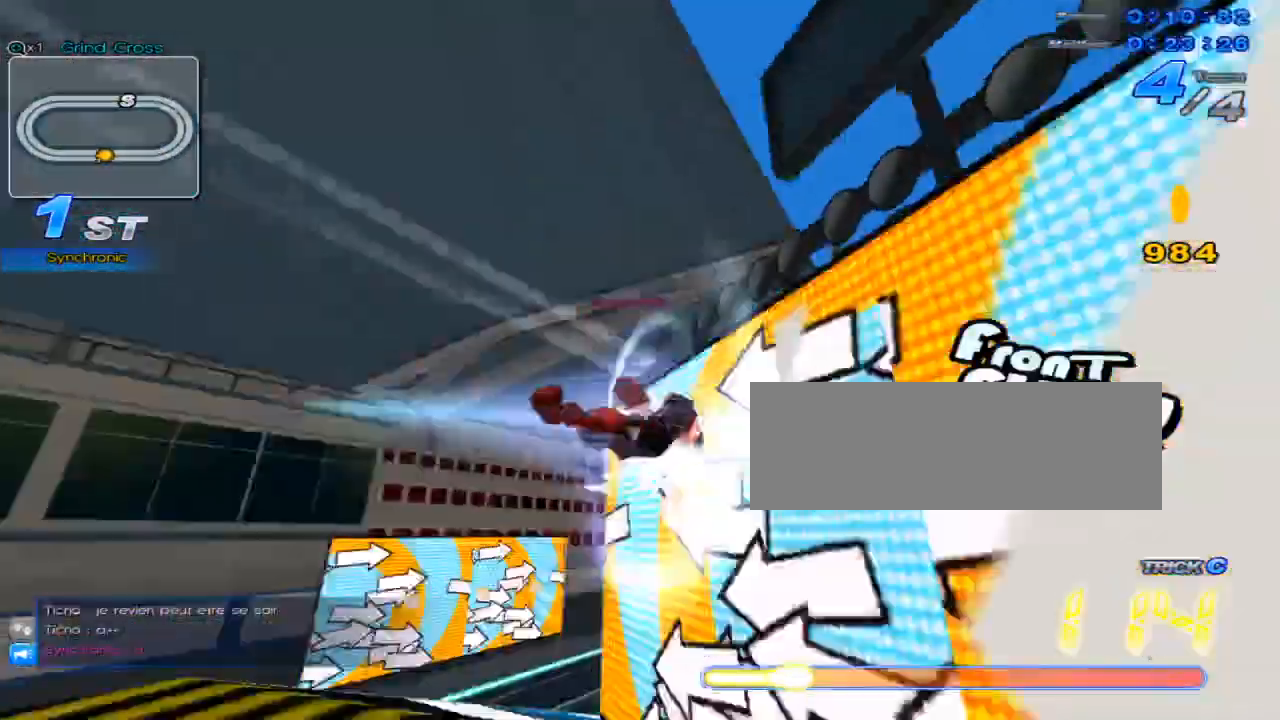
{"keys": ["c", "up"], "events": [[100, "c", "up"], [400, "c", "down"]]}
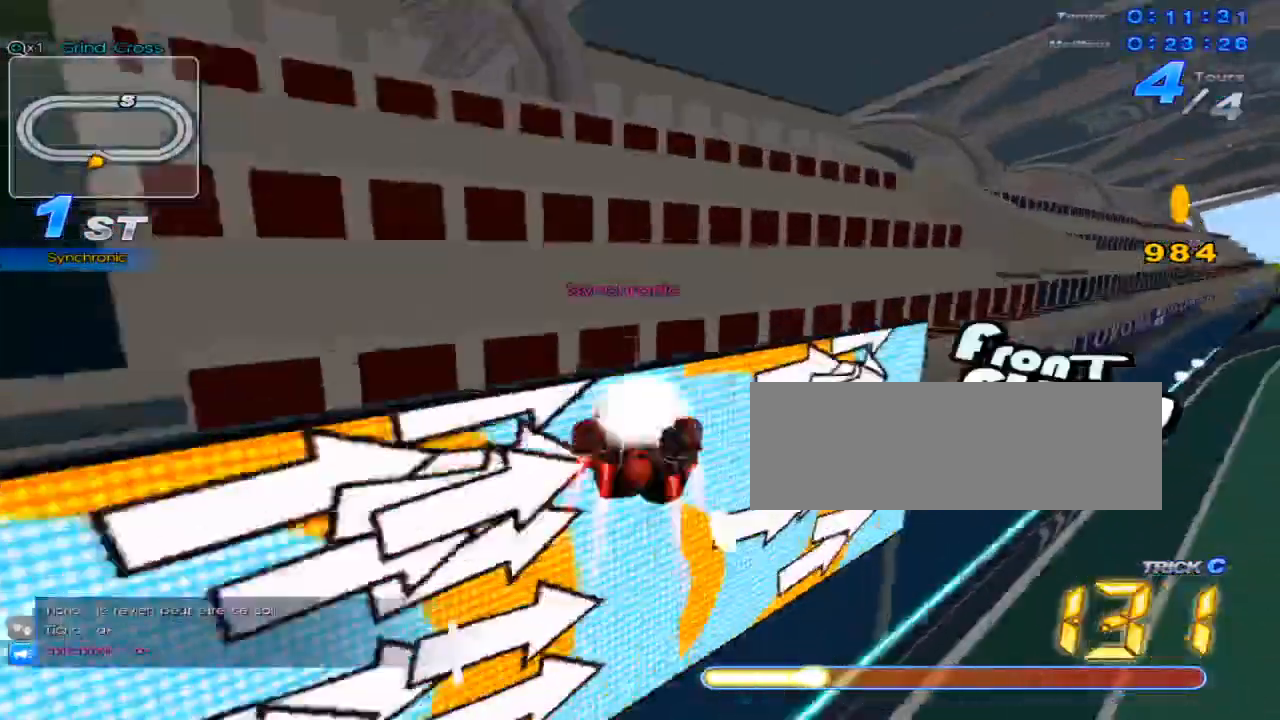
{"keys": ["right", "up"], "events": [[351, "c", "up"], [351, "right", "down"]]}
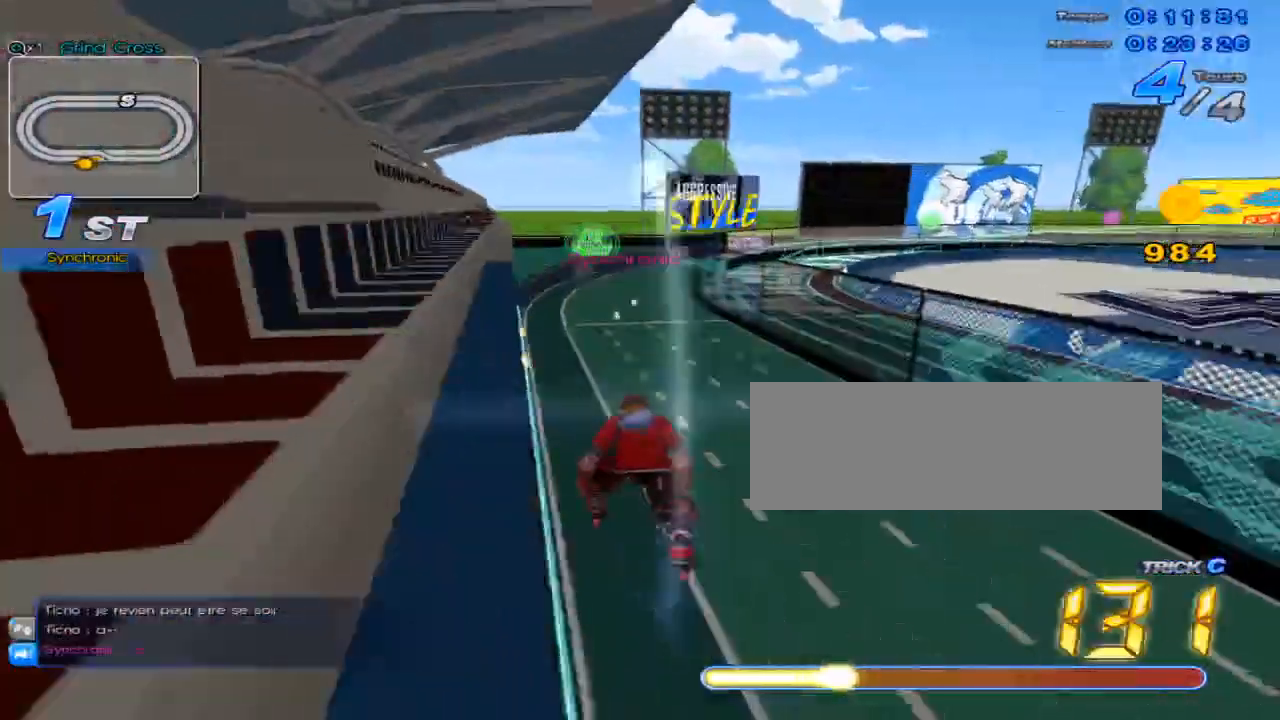
{"keys": ["right", "up"], "events": [[50, "right", "up"], [300, "right", "down"]]}
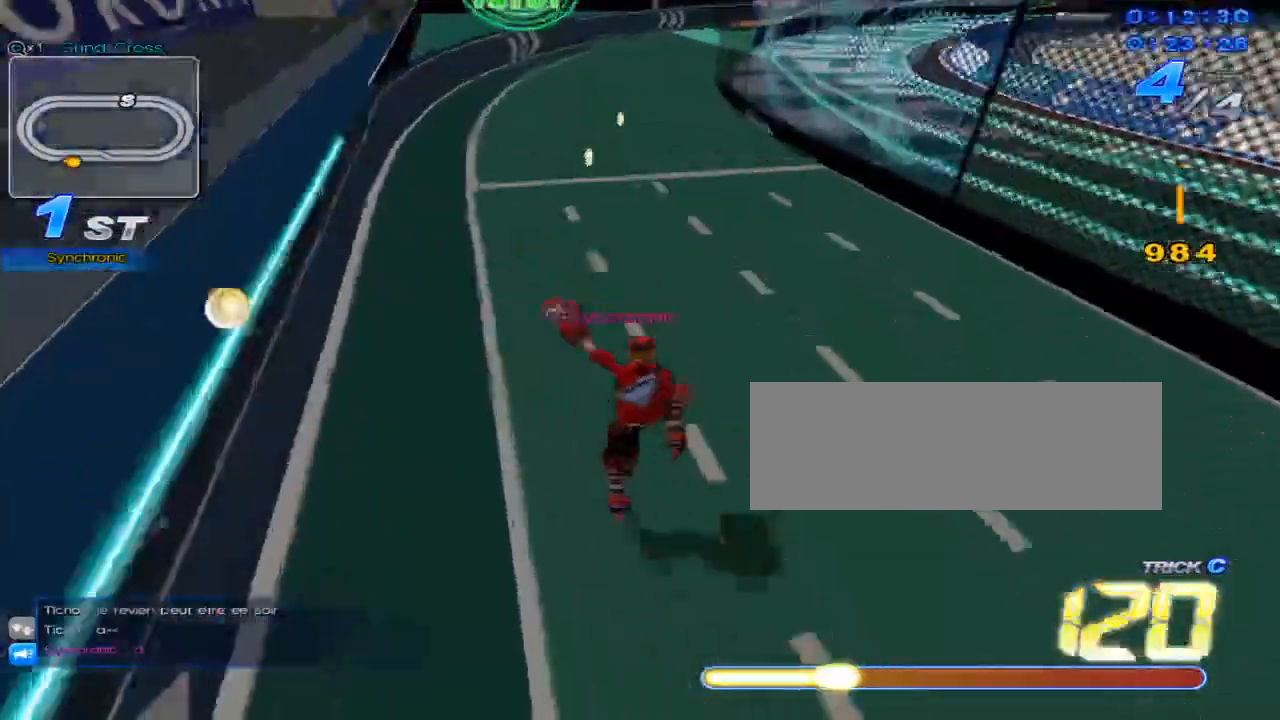
{"keys": ["up"], "events": [[67, "right", "up"], [134, "c", "down"], [484, "c", "up"]]}
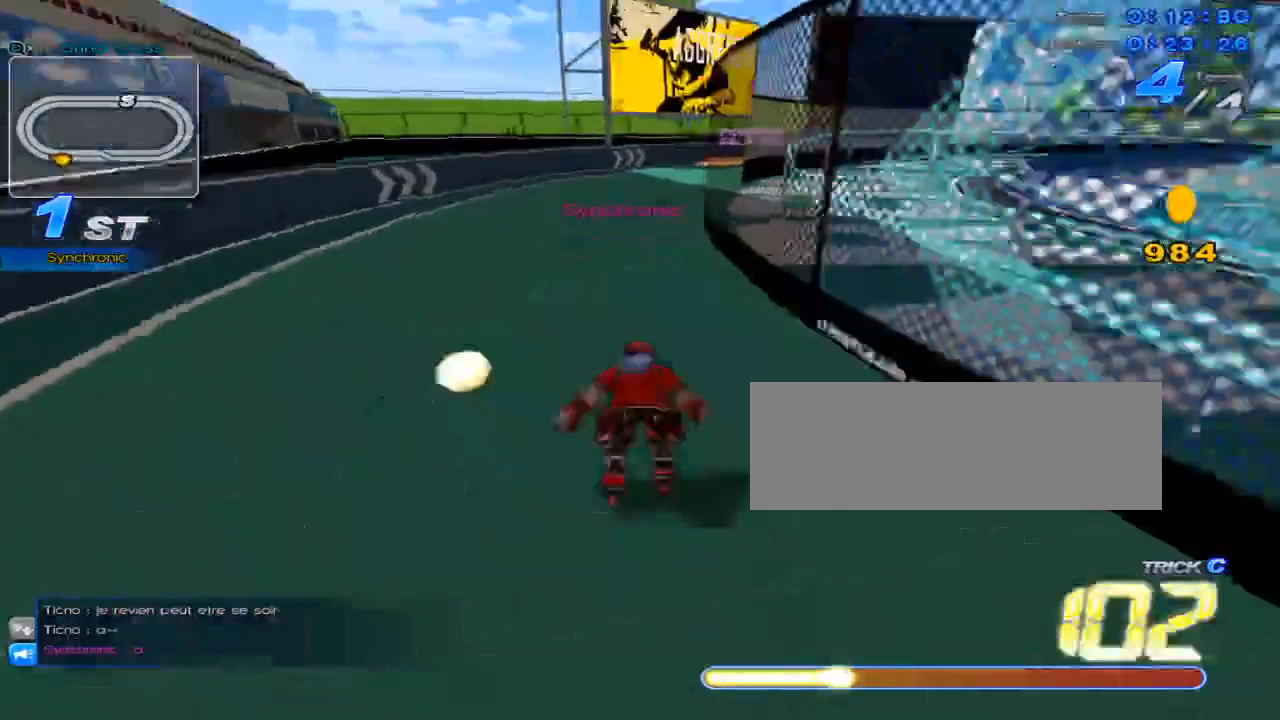
{"keys": ["right", "up", "w"], "events": [[83, "w", "down"], [217, "w", "up"], [283, "right", "down"], [417, "w", "down"]]}
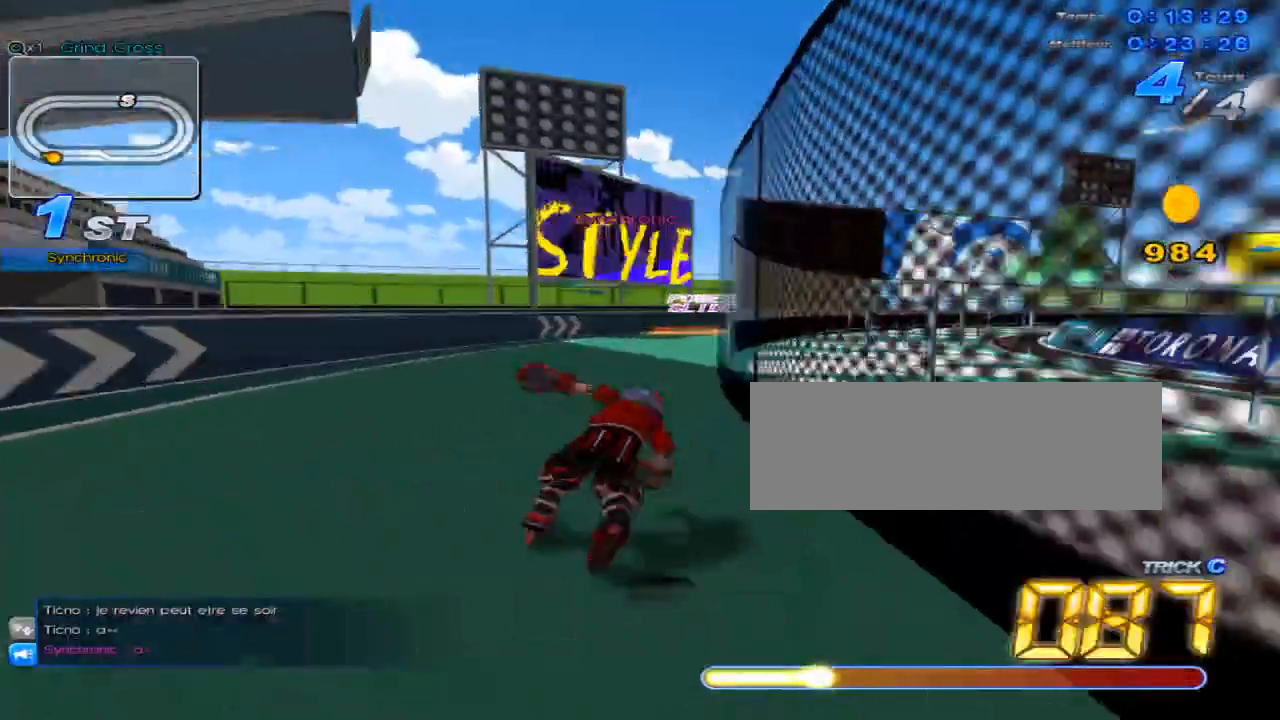
{"keys": ["right", "up"], "events": [[250, "right", "up"], [250, "w", "up"], [317, "w", "down"], [383, "right", "down"], [383, "w", "up"], [450, "w", "down"], [483, "w", "up"]]}
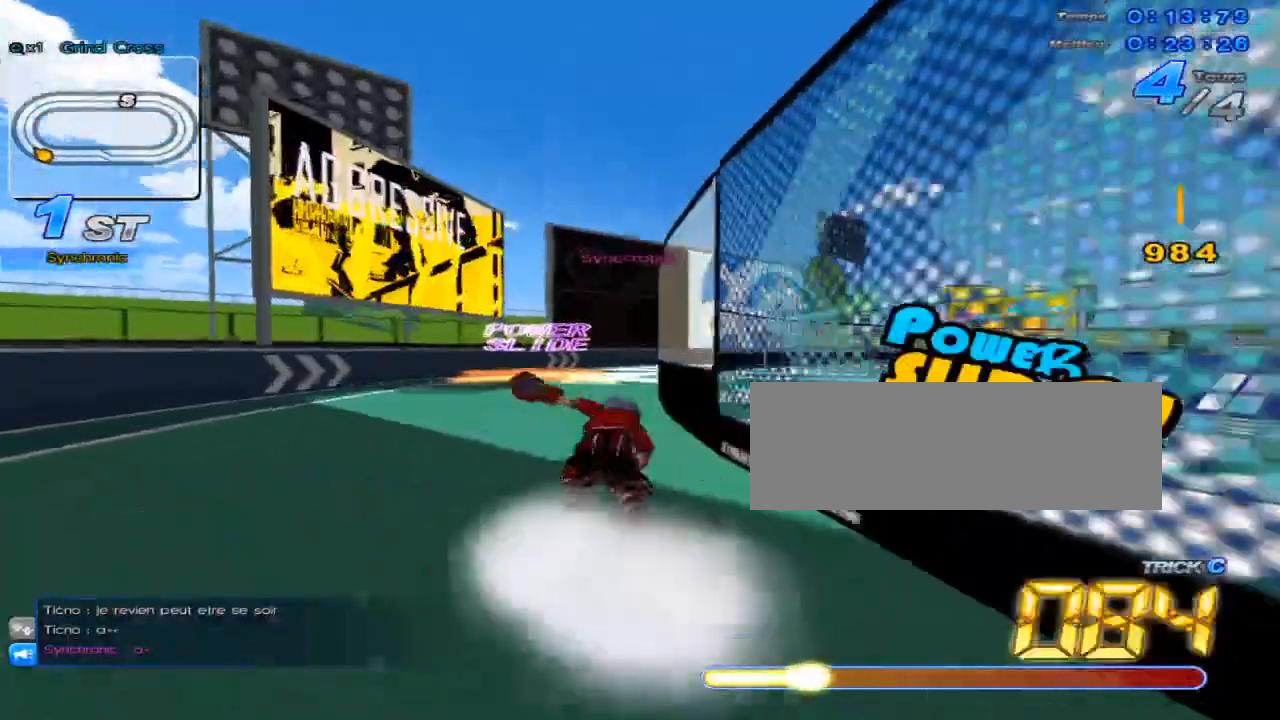
{"keys": ["right", "up"], "events": [[50, "right", "up"], [100, "c", "down"], [134, "c", "up"], [234, "w", "down"], [250, "right", "down"], [317, "w", "up"], [350, "right", "up"], [417, "w", "down"], [451, "w", "up"], [484, "right", "down"]]}
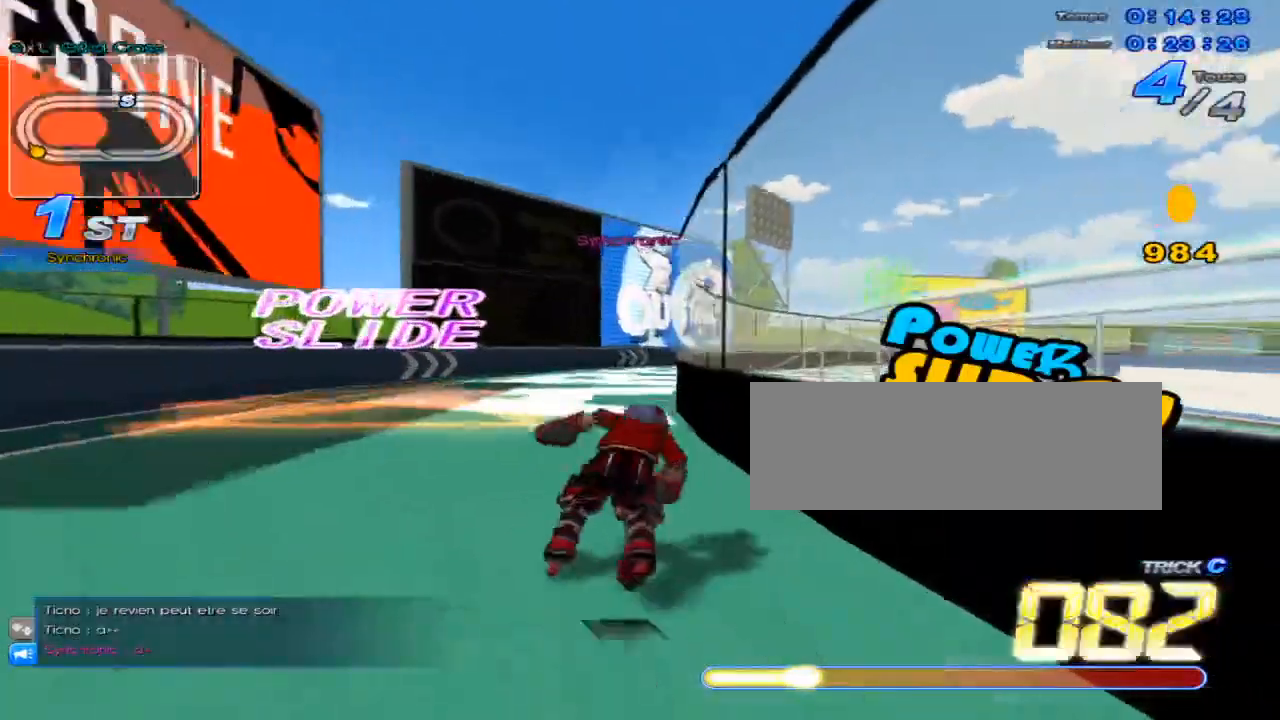
{"keys": ["up", "w"], "events": [[66, "w", "down"], [100, "w", "up"], [133, "right", "up"], [200, "c", "down"], [233, "c", "up"], [317, "right", "down"], [350, "w", "down"], [383, "w", "up"], [417, "right", "up"], [483, "w", "down"]]}
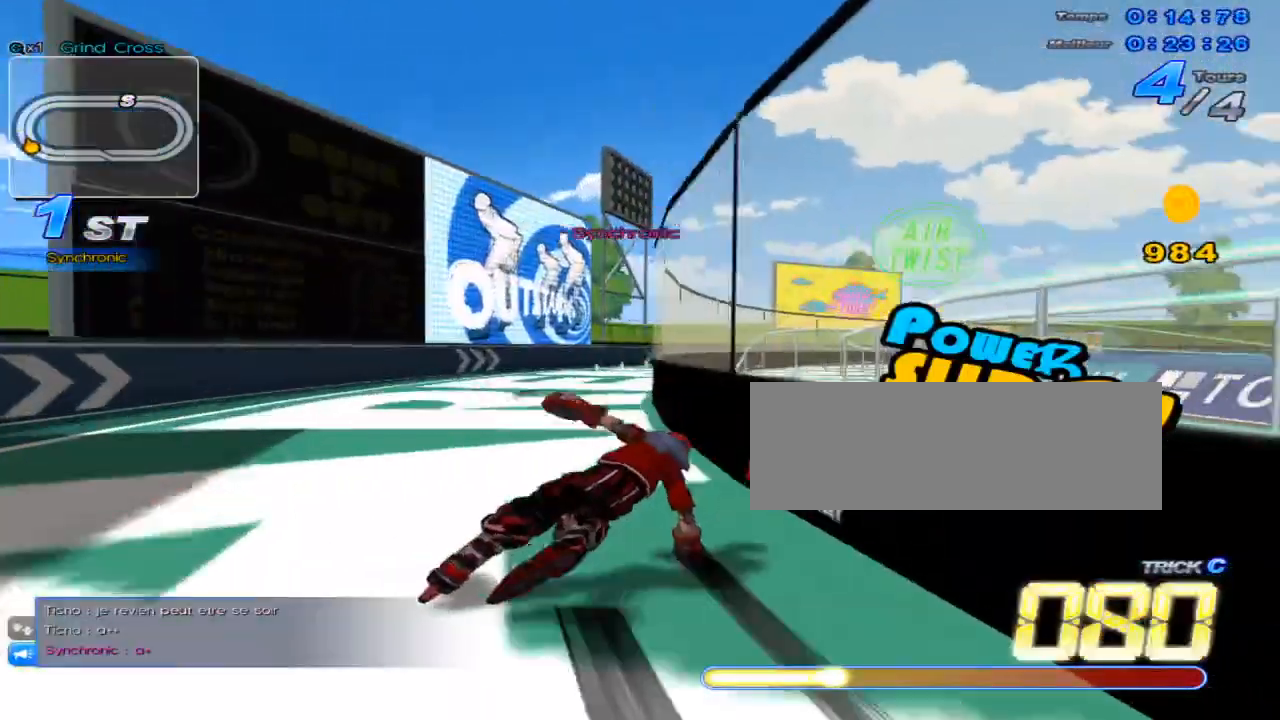
{"keys": ["right", "up"], "events": [[50, "w", "up"], [100, "right", "down"], [134, "w", "down"], [200, "right", "up"], [200, "w", "up"], [267, "c", "down"], [334, "c", "up"], [417, "right", "down"], [451, "w", "down"], [484, "w", "up"]]}
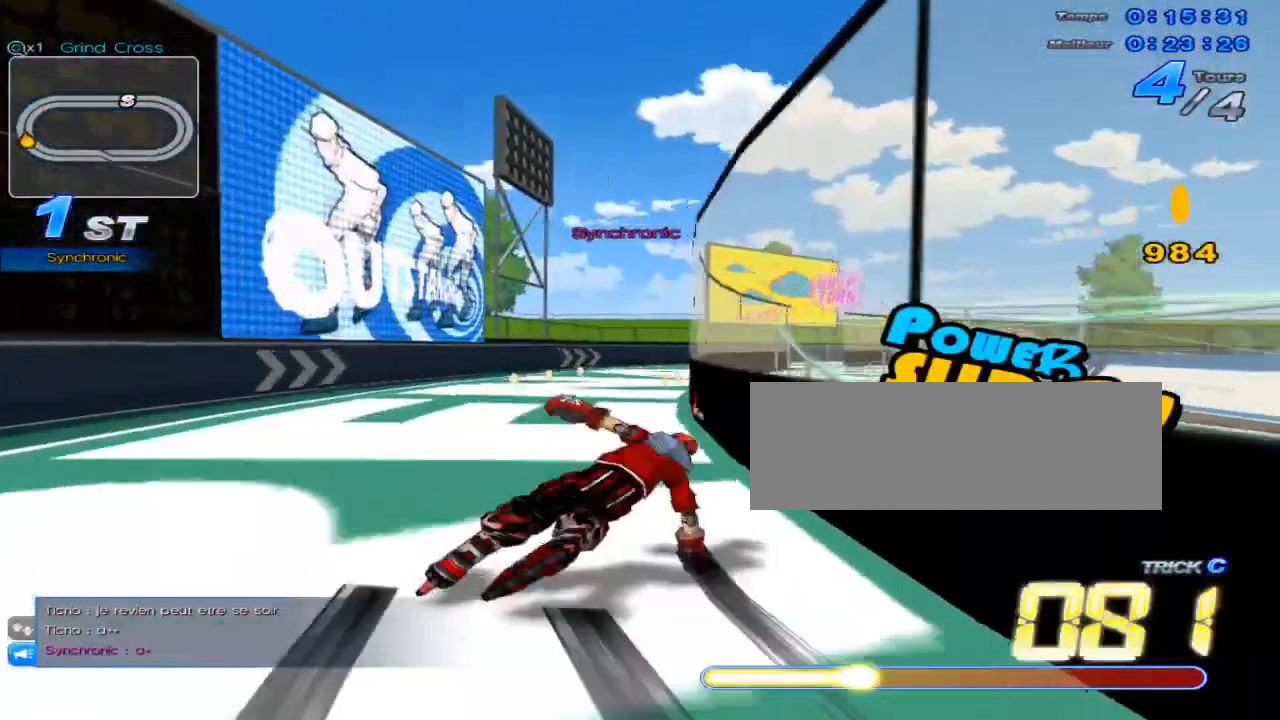
{"keys": ["right", "up"], "events": [[16, "right", "up"], [83, "w", "down"], [116, "w", "up"], [200, "right", "down"], [233, "w", "down"], [250, "right", "up"], [250, "w", "up"], [367, "c", "down"], [400, "c", "up"], [450, "right", "down"]]}
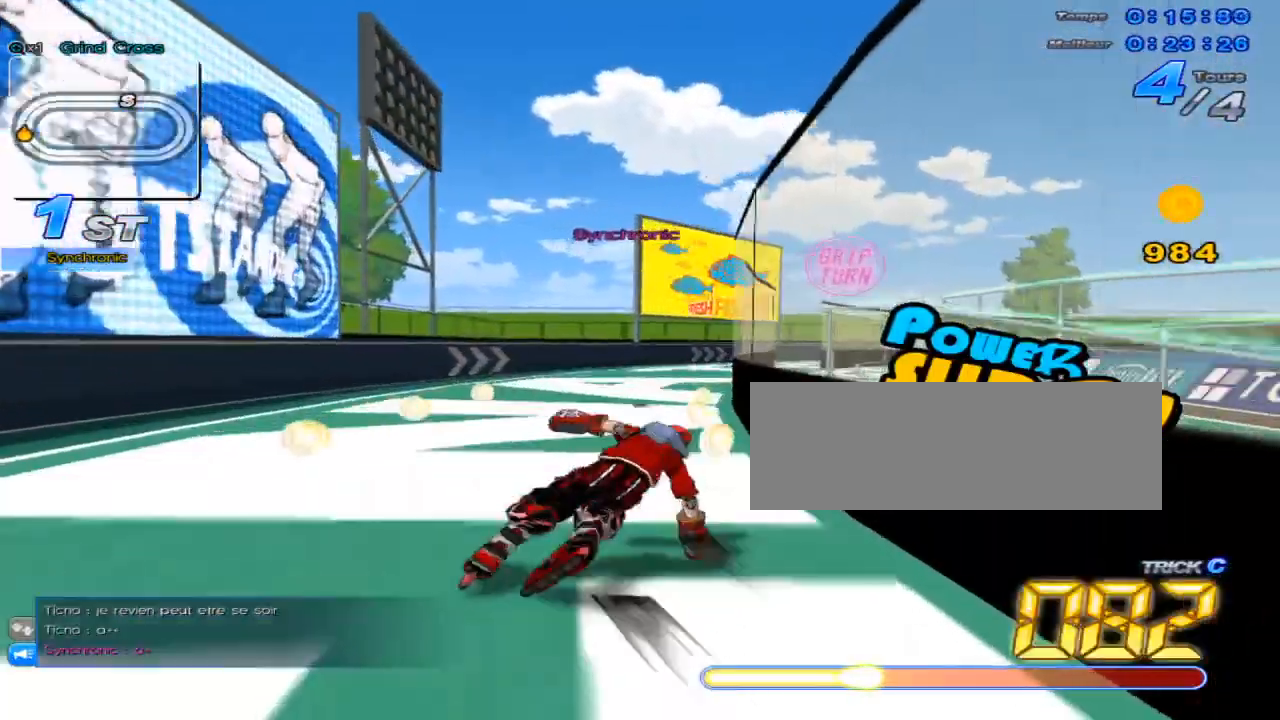
{"keys": ["up"], "events": [[17, "w", "down"], [50, "w", "up"], [117, "right", "up"], [167, "w", "down"], [184, "w", "up"], [234, "right", "down"], [300, "w", "down"], [334, "w", "up"], [400, "c", "down"], [400, "right", "up"], [467, "c", "up"]]}
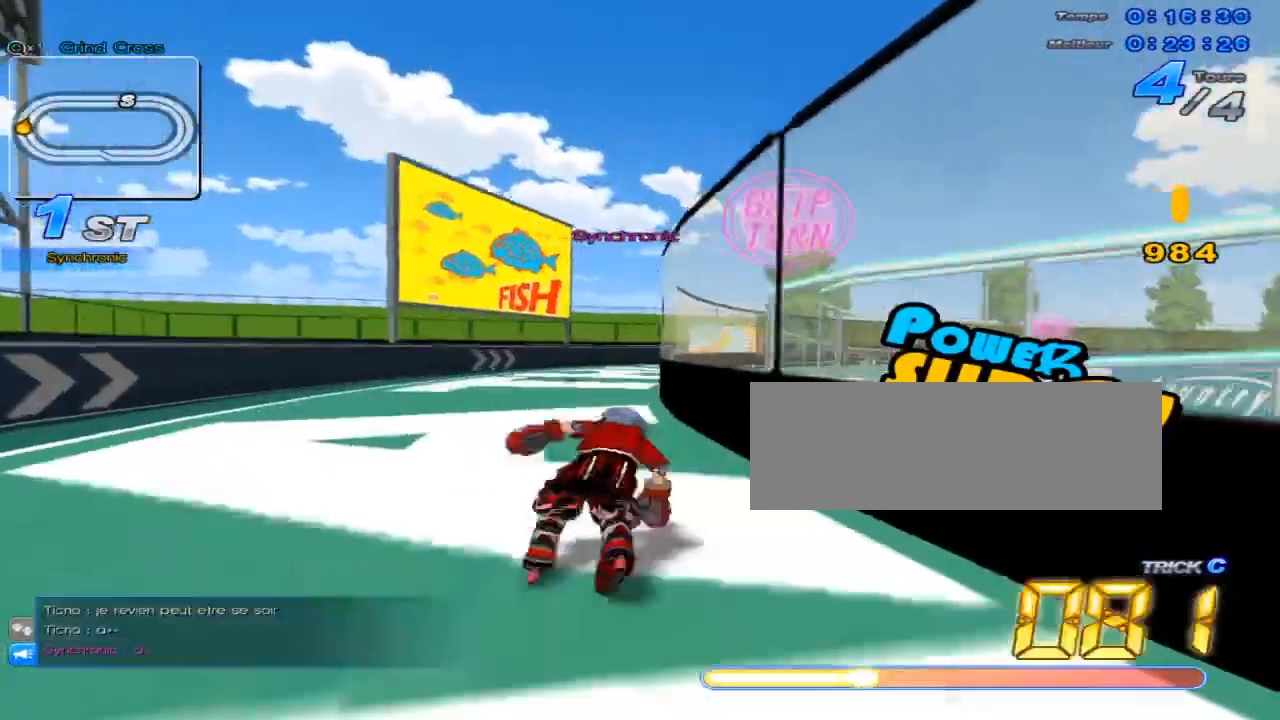
{"keys": ["c", "up"], "events": [[16, "right", "down"], [83, "w", "down"], [150, "right", "up"], [150, "w", "up"], [216, "w", "down"], [250, "w", "up"], [333, "right", "down"], [367, "w", "down"], [400, "w", "up"], [433, "right", "up"], [500, "c", "down"]]}
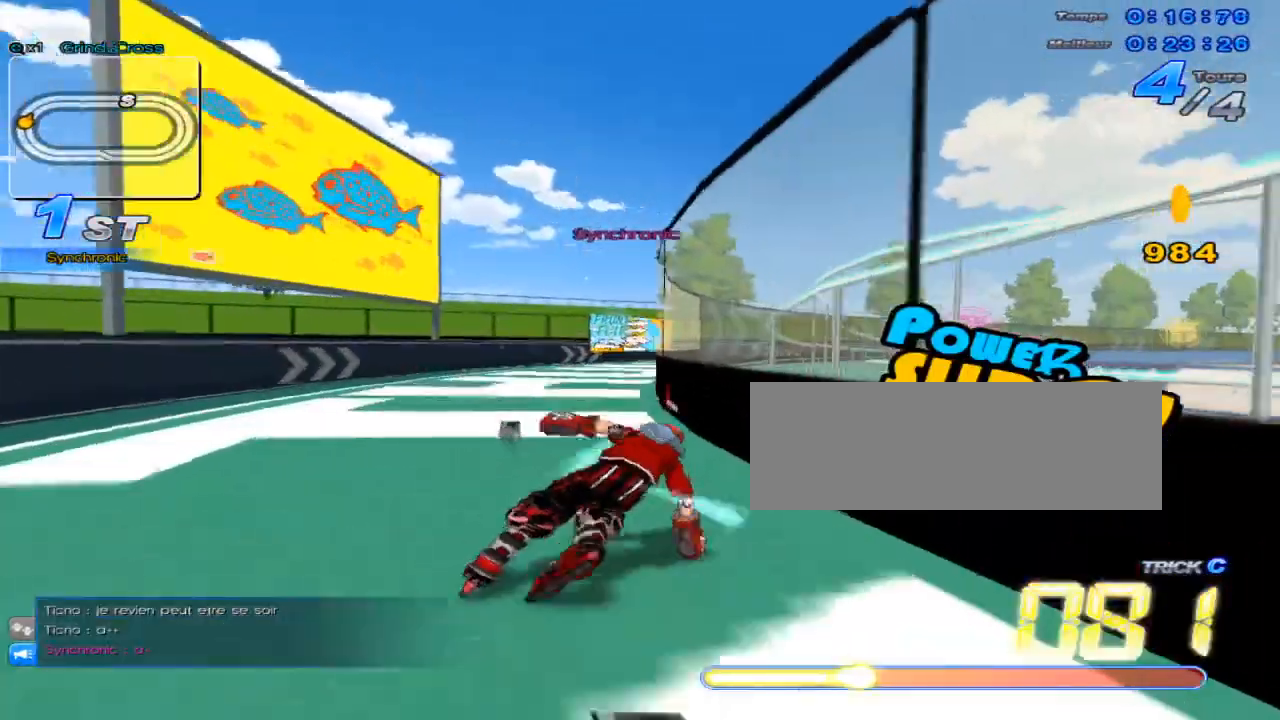
{"keys": ["right", "up"], "events": [[33, "c", "up"], [117, "right", "down"], [150, "w", "down"], [217, "right", "up"], [217, "w", "up"], [284, "w", "down"], [350, "w", "up"], [384, "right", "down"], [434, "w", "down"], [501, "w", "up"]]}
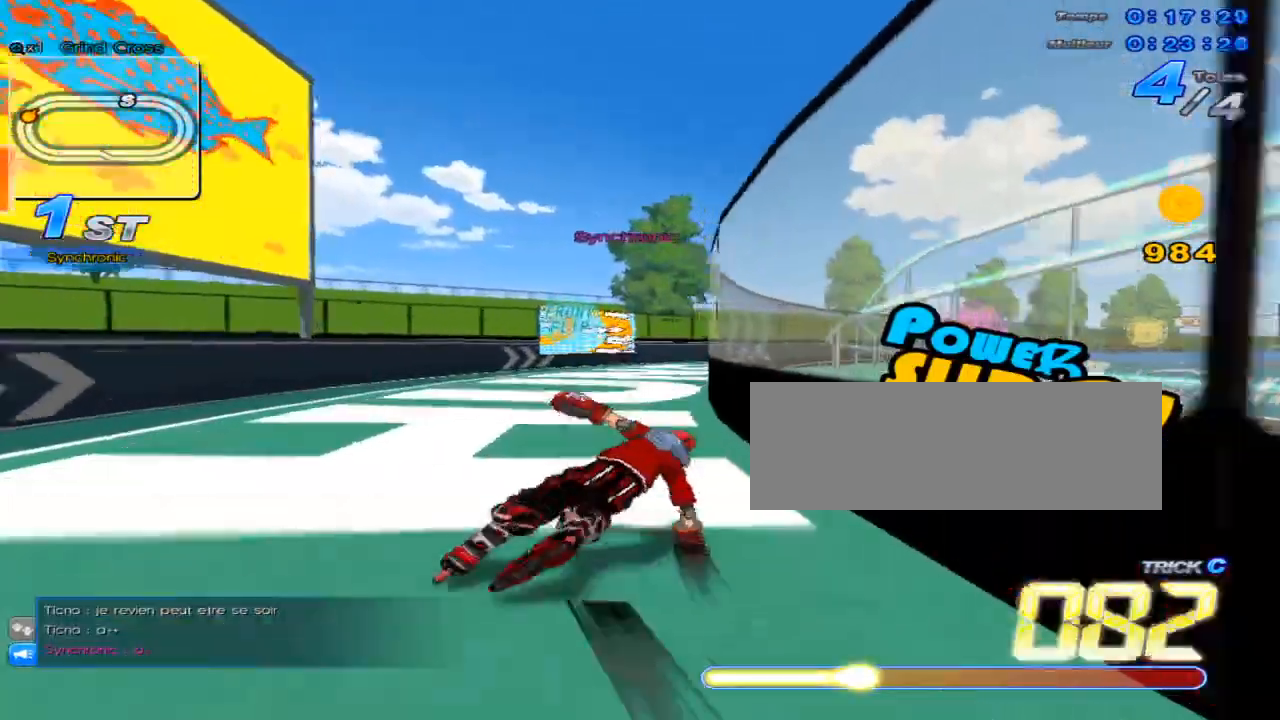
{"keys": ["right", "up", "w"], "events": [[33, "right", "up"], [66, "c", "down"], [100, "c", "up"], [183, "right", "down"], [216, "w", "down"], [283, "w", "up"], [317, "right", "up"], [350, "w", "down"], [417, "w", "up"], [467, "right", "down"], [500, "w", "down"]]}
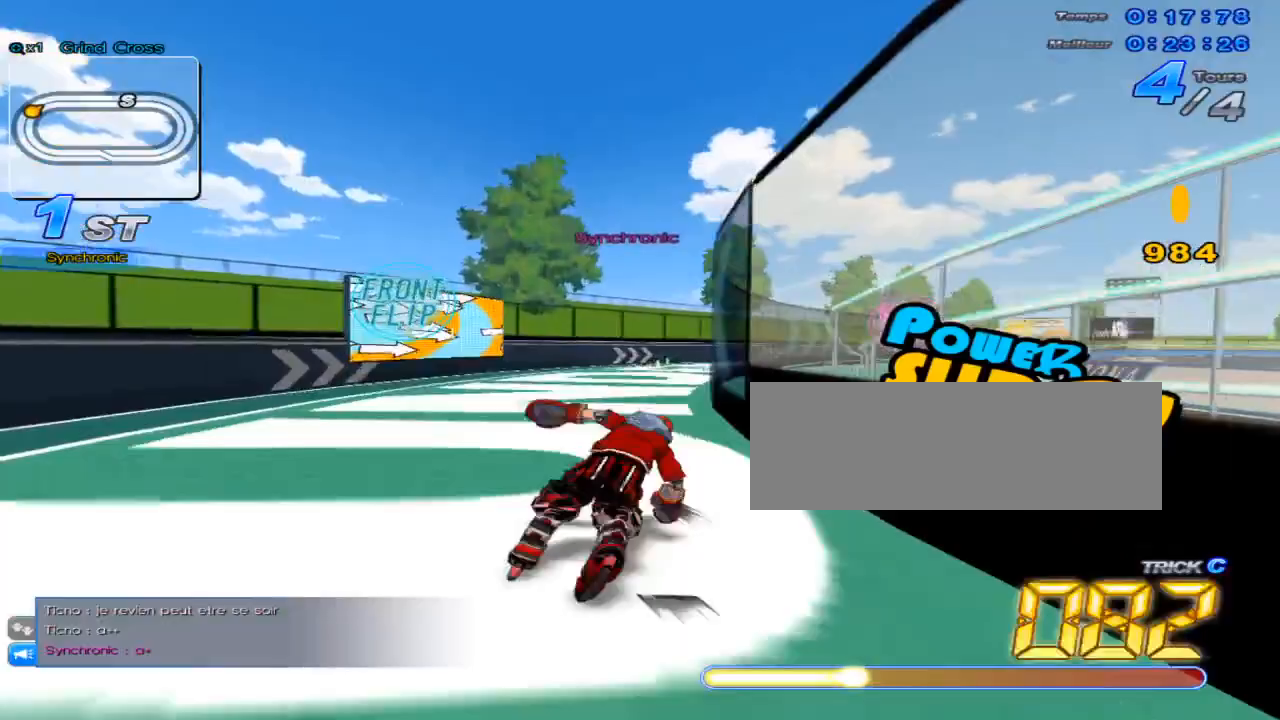
{"keys": ["up", "w"], "events": [[67, "w", "up"], [100, "right", "up"], [134, "c", "down"], [184, "c", "up"], [217, "right", "down"], [284, "w", "down"], [350, "right", "up"], [350, "w", "up"], [451, "w", "down"]]}
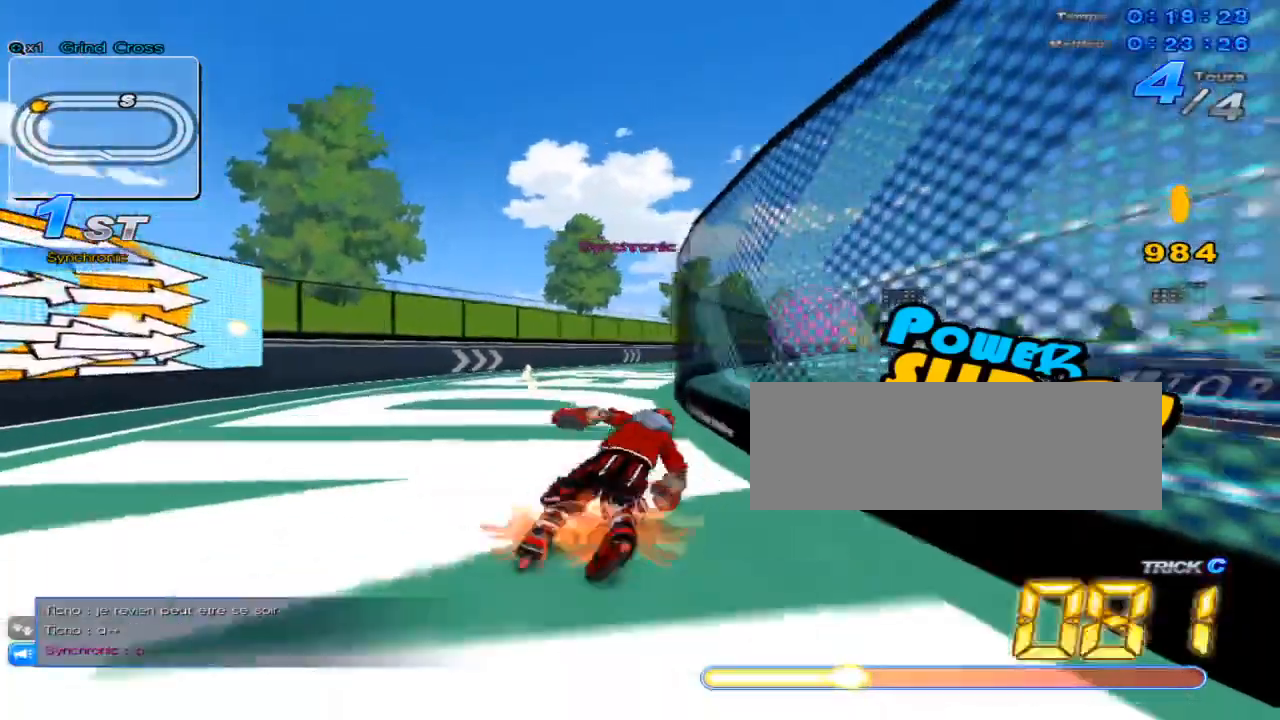
{"keys": ["right", "up", "w"], "events": [[33, "right", "down"], [33, "w", "up"], [100, "w", "down"], [166, "right", "up"], [166, "w", "up"], [233, "w", "down"], [300, "right", "down"], [333, "w", "up"], [417, "w", "down"]]}
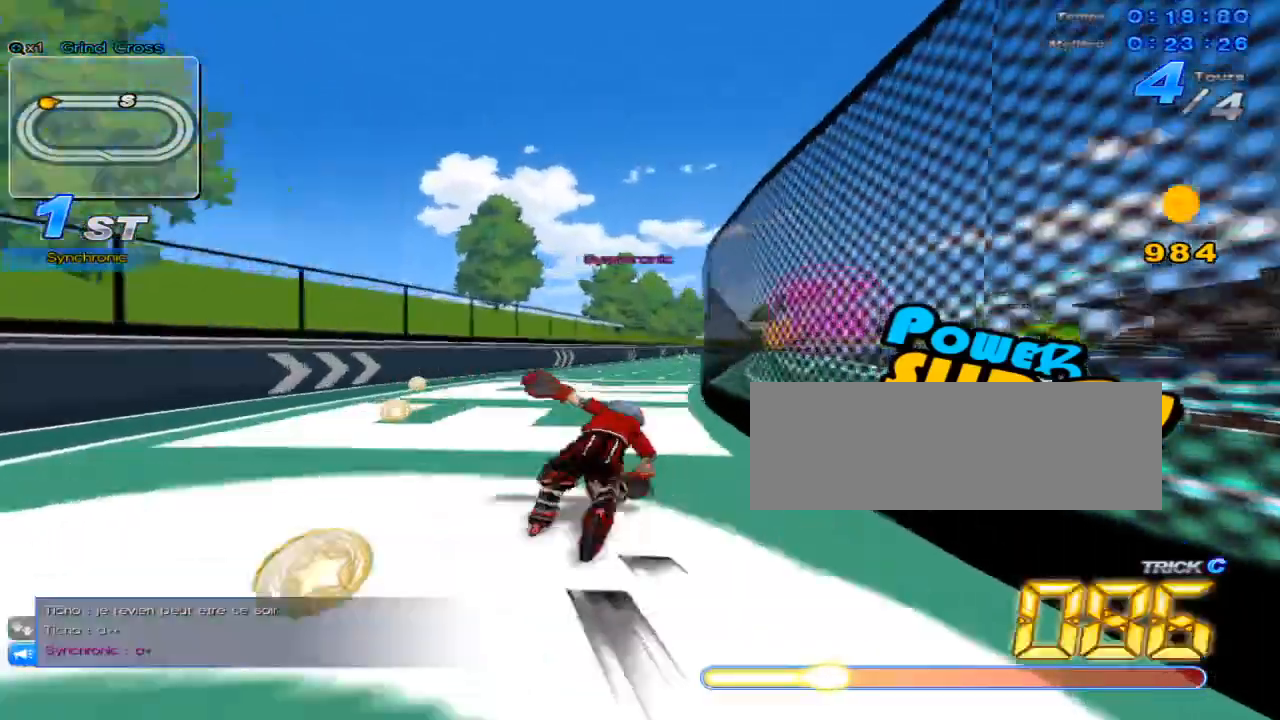
{"keys": ["up", "w"], "events": [[17, "right", "up"], [17, "w", "up"], [84, "w", "down"], [117, "right", "down"], [150, "w", "up"], [250, "w", "down"], [300, "right", "up"], [334, "w", "up"], [400, "w", "down"]]}
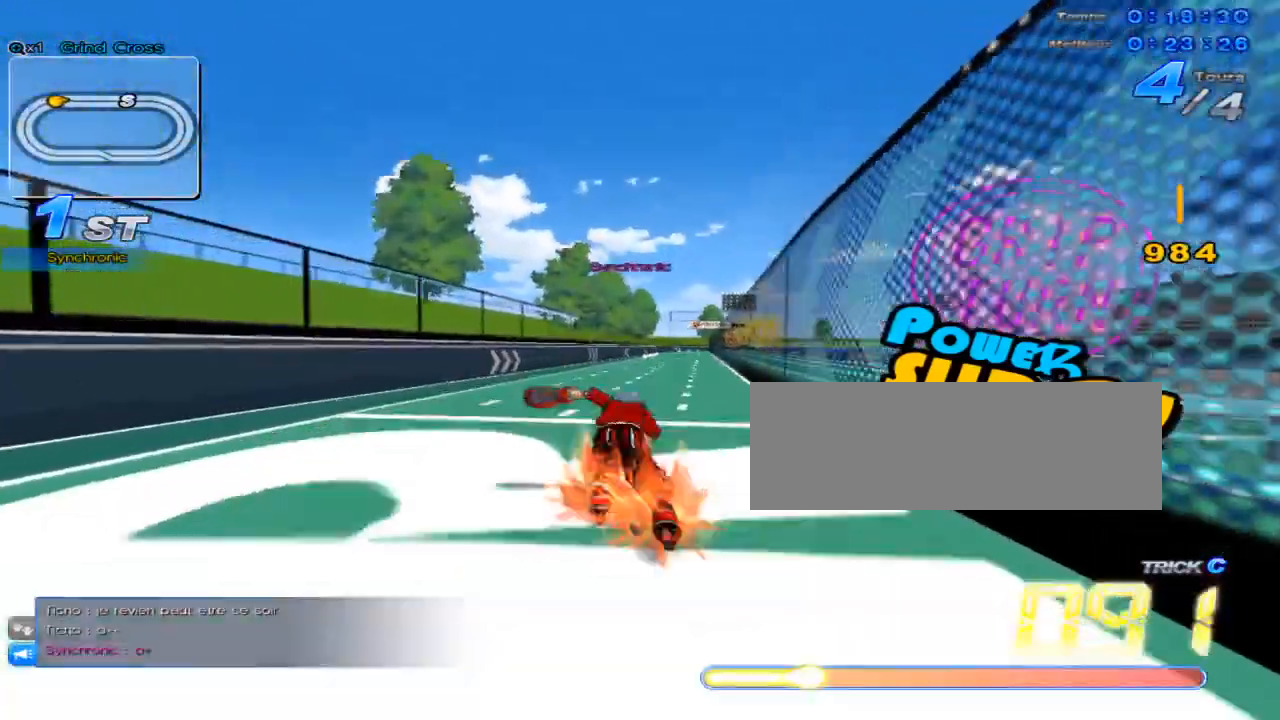
{"keys": ["c", "up"], "events": [[33, "right", "down"], [150, "c", "down"], [216, "right", "up"], [216, "w", "up"]]}
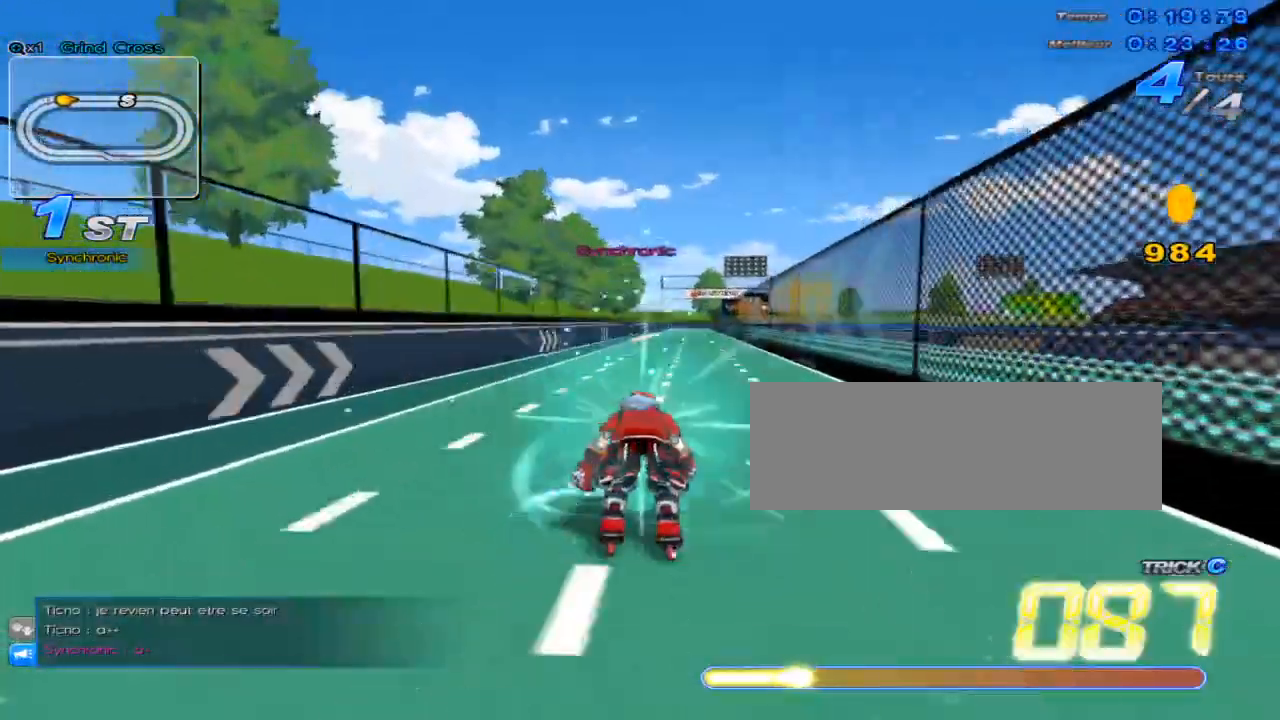
{"keys": ["c", "up"], "events": [[17, "c", "up"], [84, "w", "down"], [200, "right", "down"], [200, "w", "up"], [334, "c", "down"], [400, "right", "up"]]}
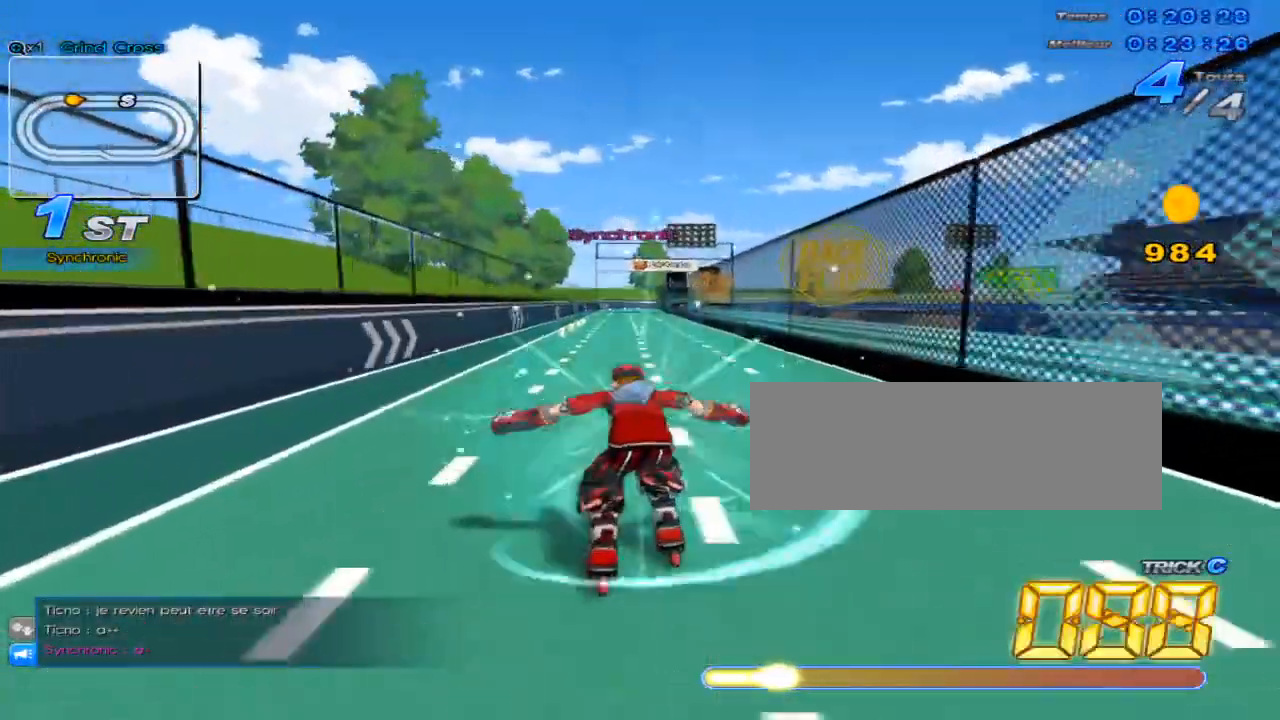
{"keys": ["right", "up"], "events": [[200, "c", "up"], [317, "w", "down"], [417, "w", "up"], [483, "right", "down"]]}
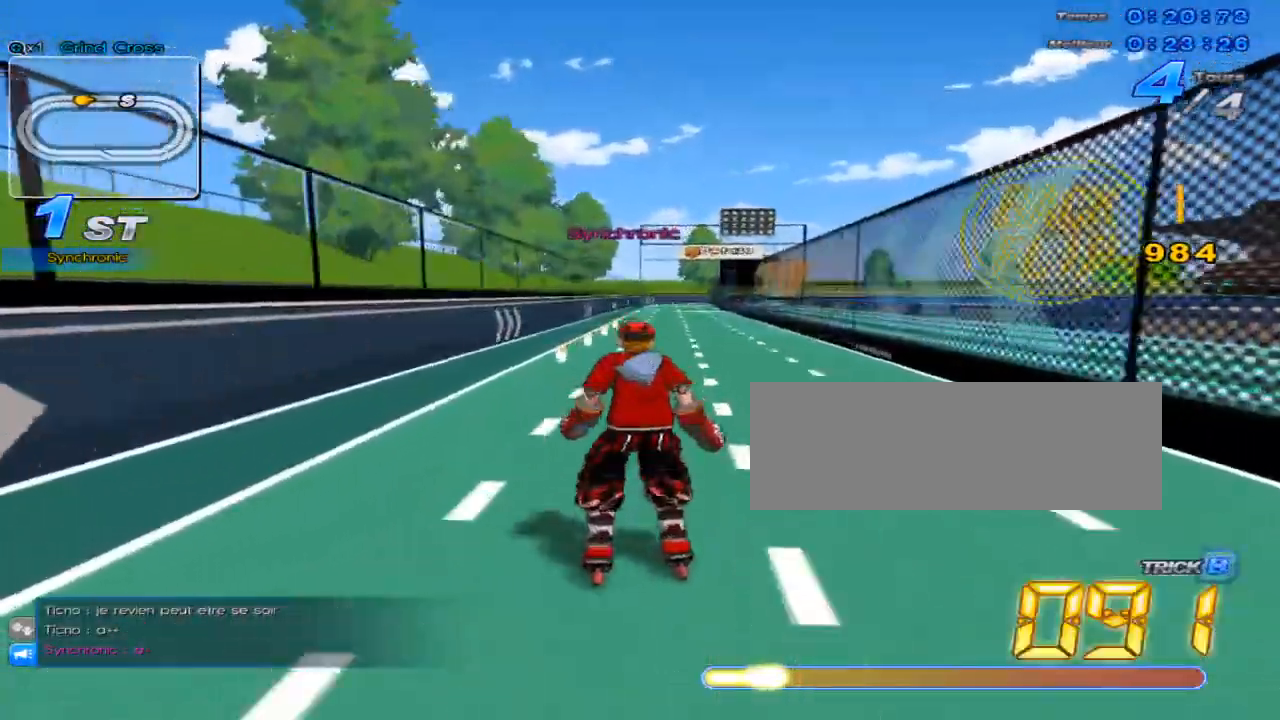
{"keys": ["up"], "events": [[50, "c", "down"], [84, "right", "up"], [434, "c", "up"]]}
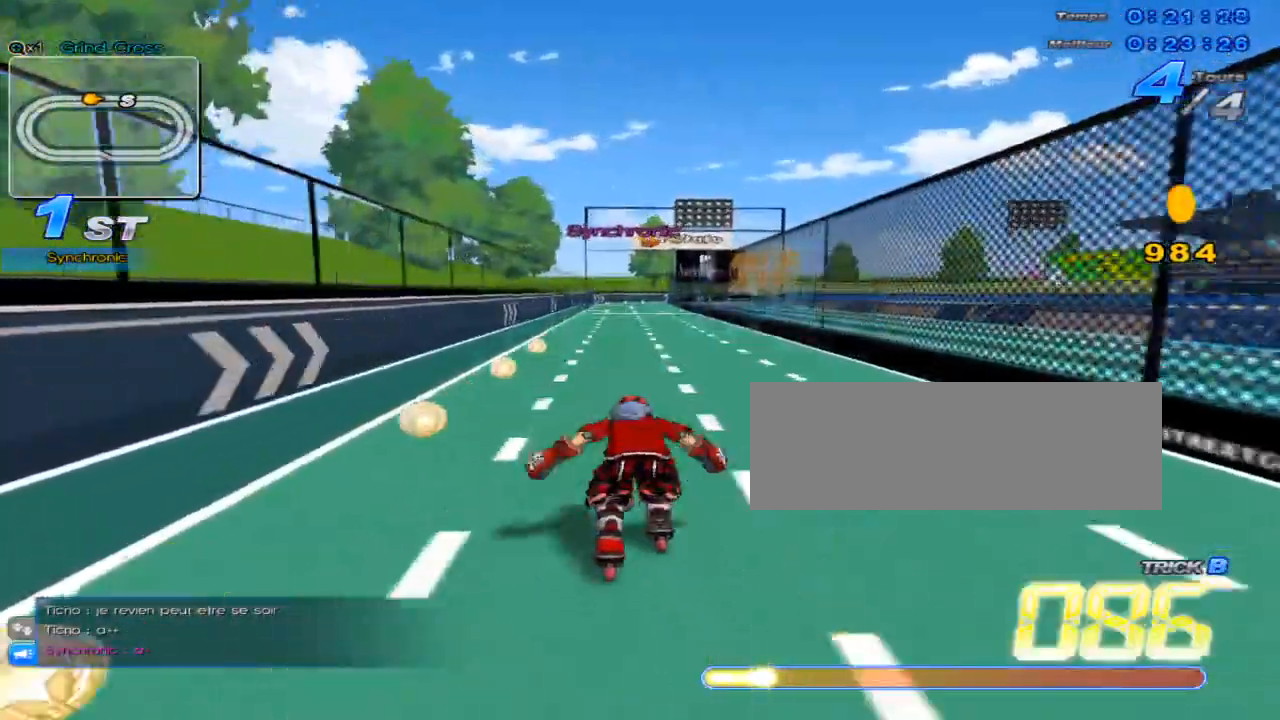
{"keys": ["c", "up"], "events": [[33, "w", "down"], [166, "w", "up"], [283, "c", "down"]]}
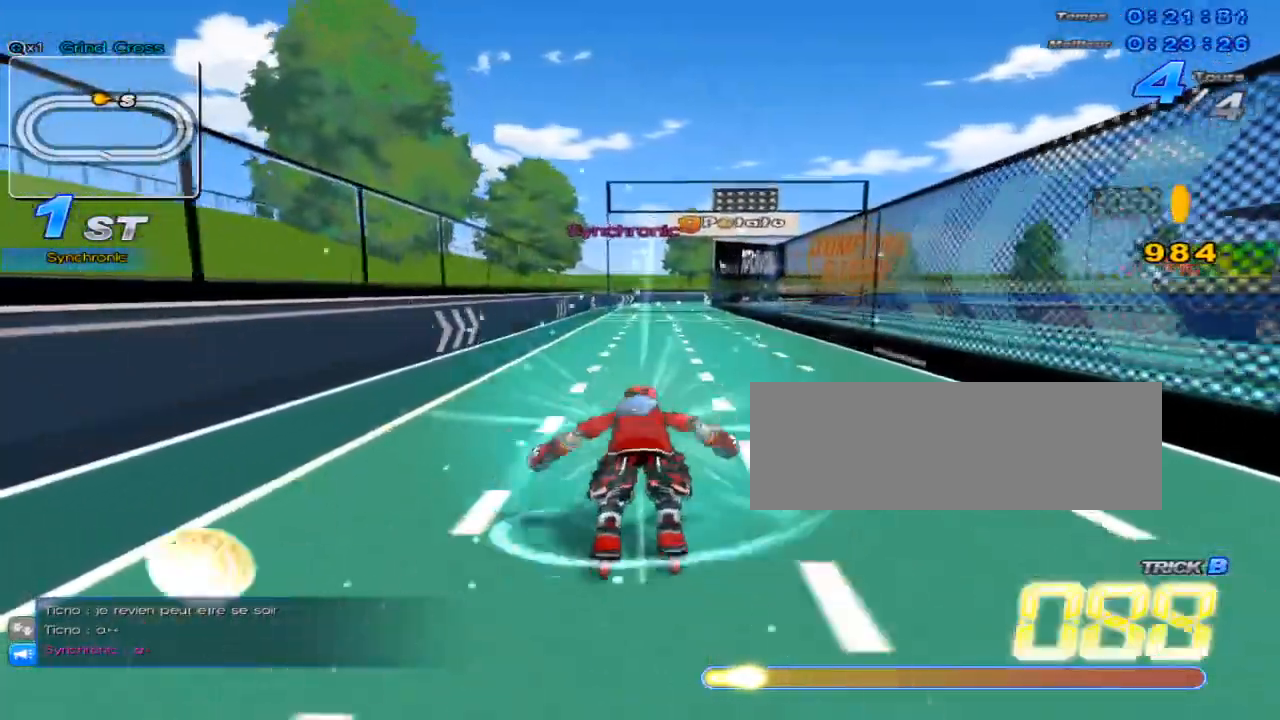
{"keys": ["right", "up"], "events": [[150, "c", "up"], [250, "w", "down"], [367, "w", "up"], [434, "right", "down"]]}
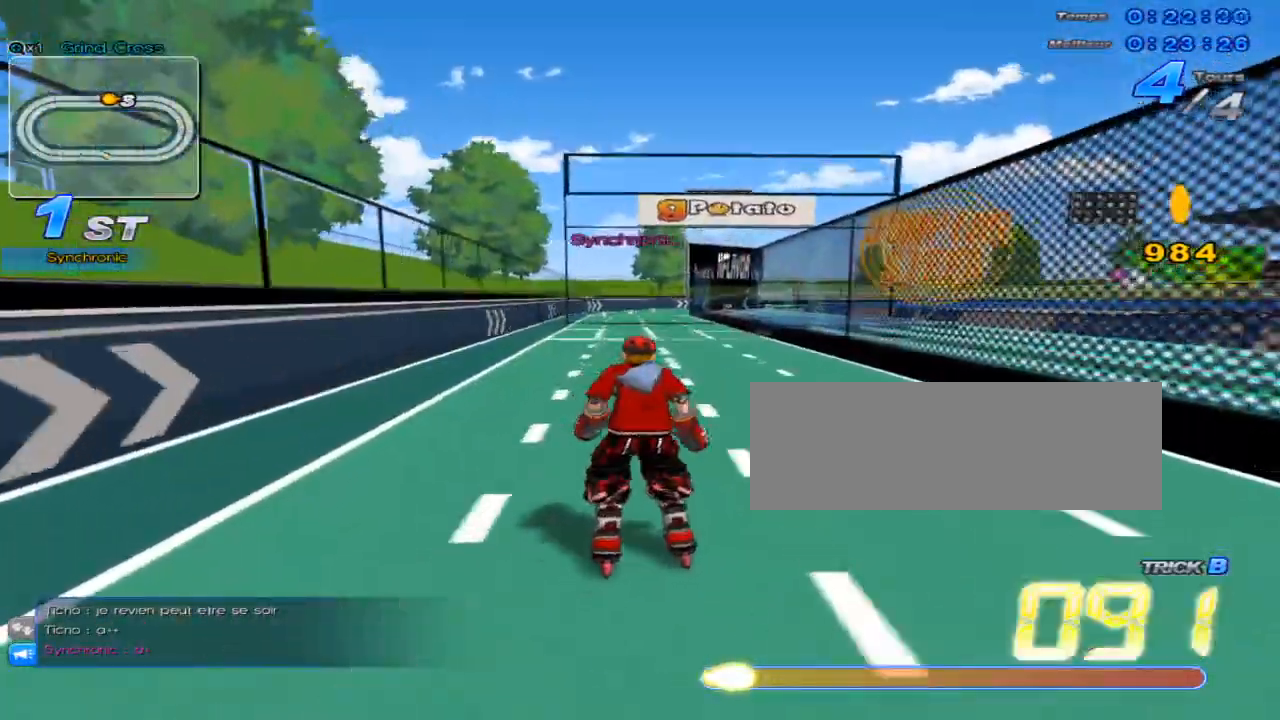
{"keys": ["up", "w"], "events": [[33, "c", "down"], [33, "right", "up"], [233, "c", "up"], [300, "w", "down"]]}
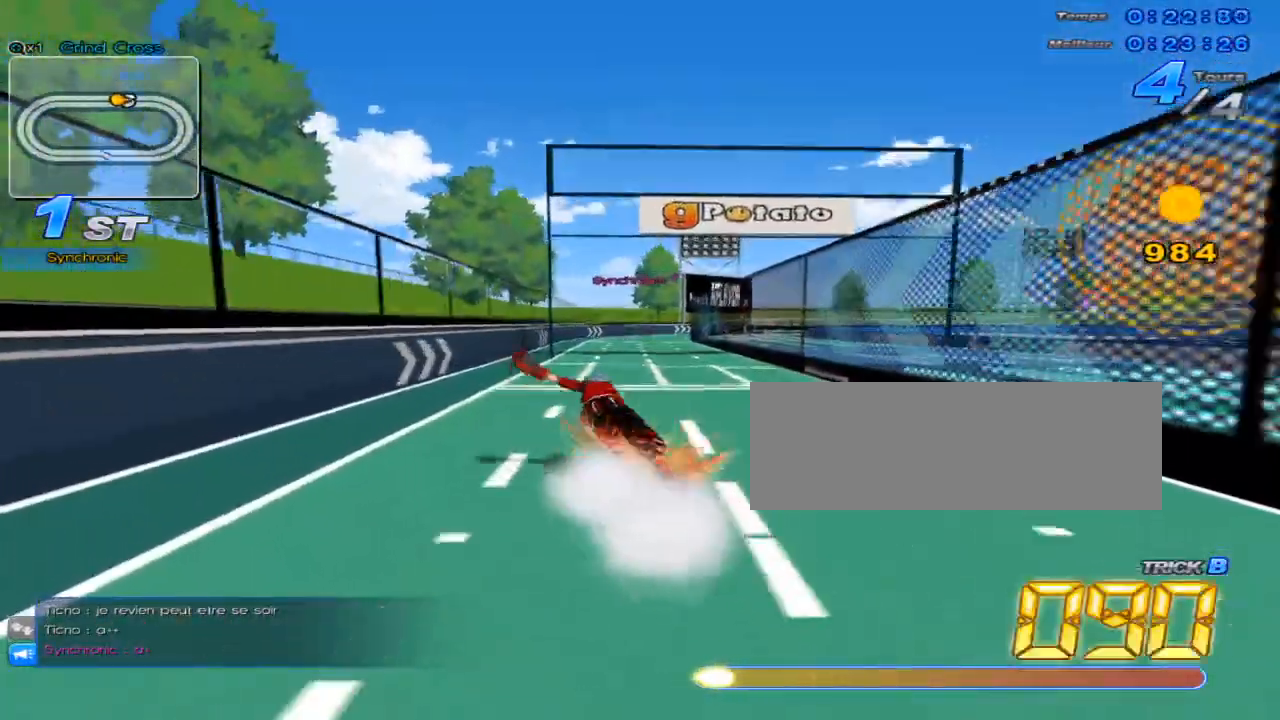
{"keys": ["up"], "events": [[184, "c", "down"], [184, "x", "down"], [200, "w", "up"], [234, "x", "up"], [300, "c", "up"]]}
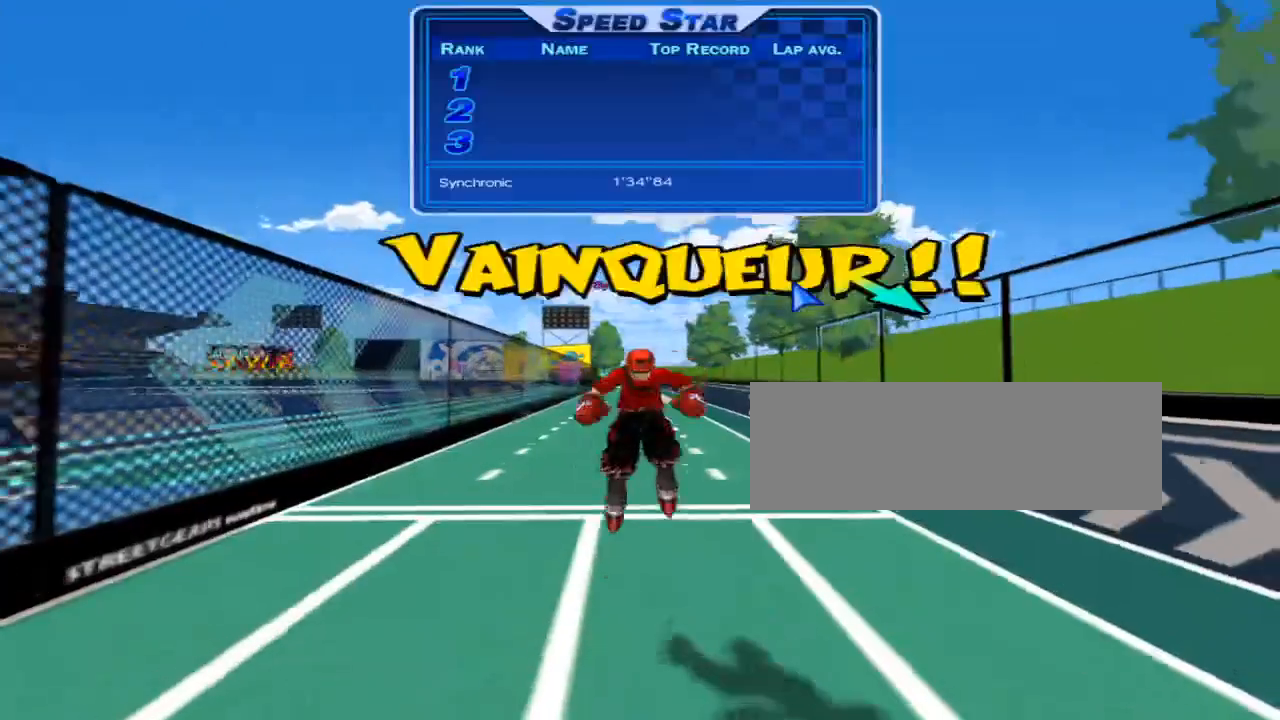
{"keys": [], "events": [[283, "up", "up"]]}